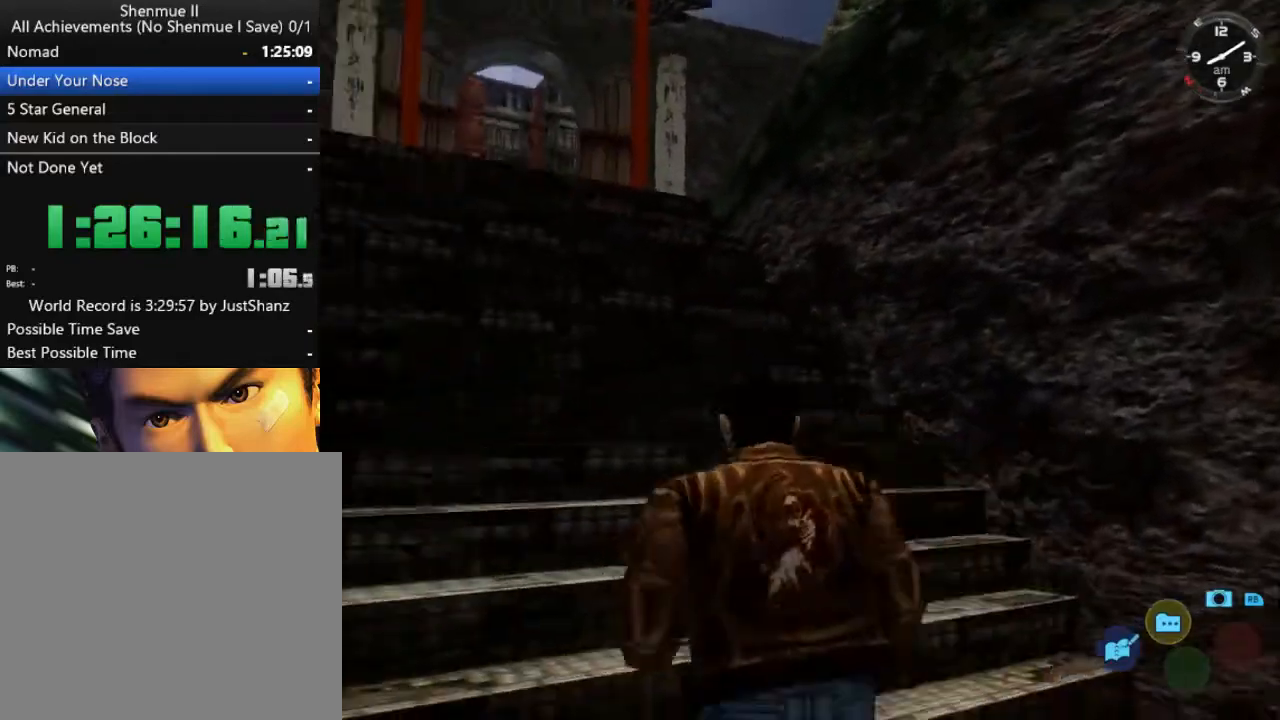
Gameplay with a controller (Xbox layout); each line is a JSON object with the inputs held at the frame after it. "events" lists button and stick changes between this image and that frame as [ms after this image, input, new state], when the widget could be followed in between.
{"buttons": ["L2"], "left_stick": "center", "right_stick": "center", "events": [[267, "DPAD_LEFT", "down"], [400, "DPAD_LEFT", "up"]]}
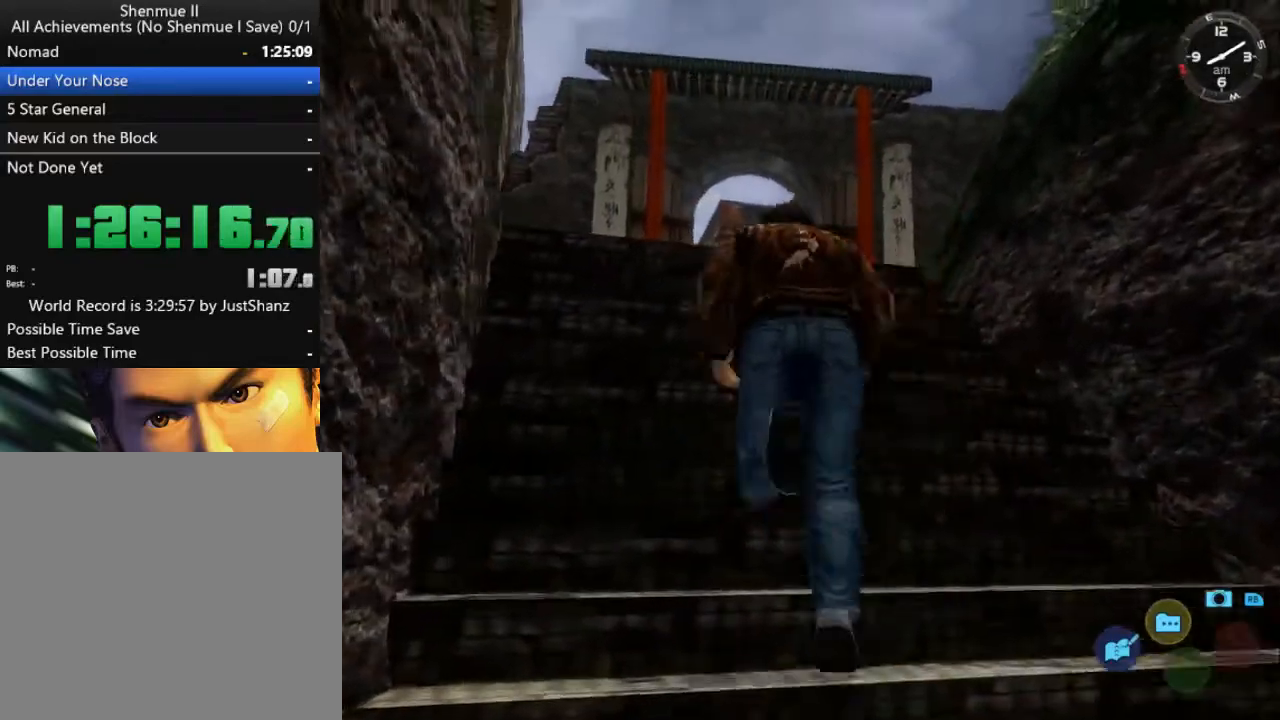
{"buttons": ["L2"], "left_stick": "center", "right_stick": "center", "events": [[67, "DPAD_RIGHT", "down"], [200, "DPAD_RIGHT", "up"]]}
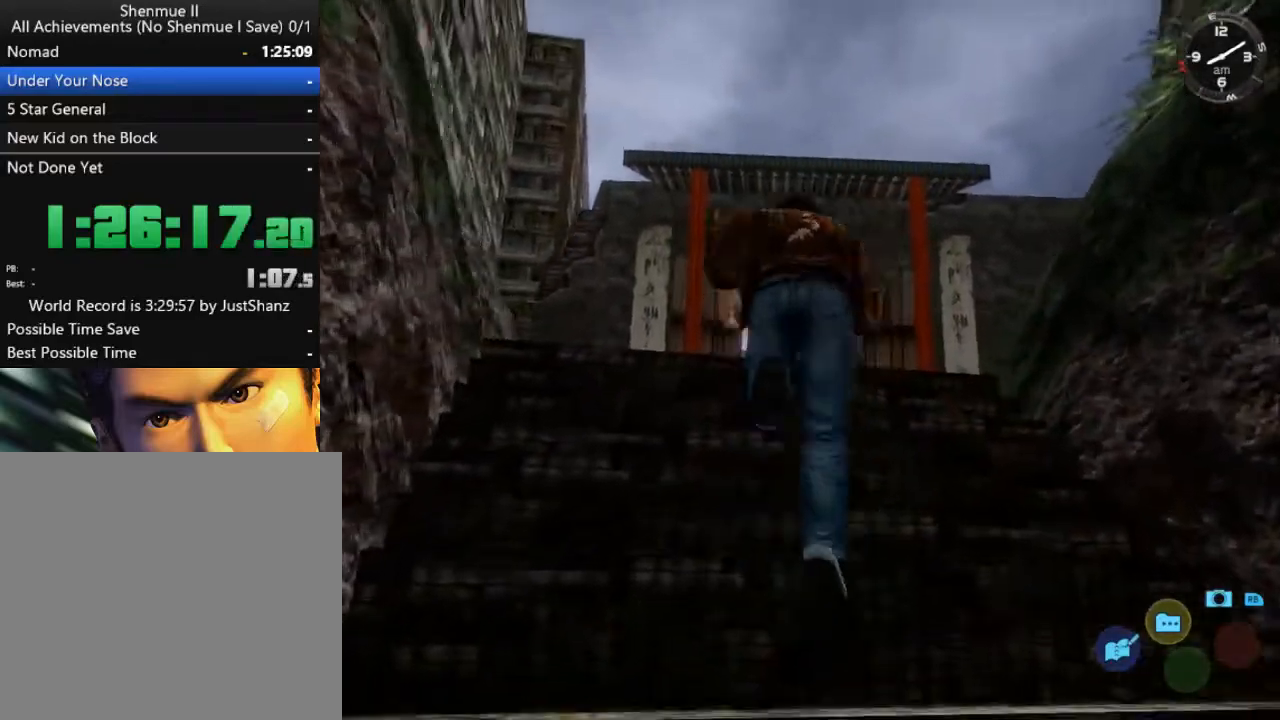
{"buttons": ["L2"], "left_stick": "center", "right_stick": "center", "events": [[333, "DPAD_RIGHT", "down"], [400, "DPAD_RIGHT", "up"]]}
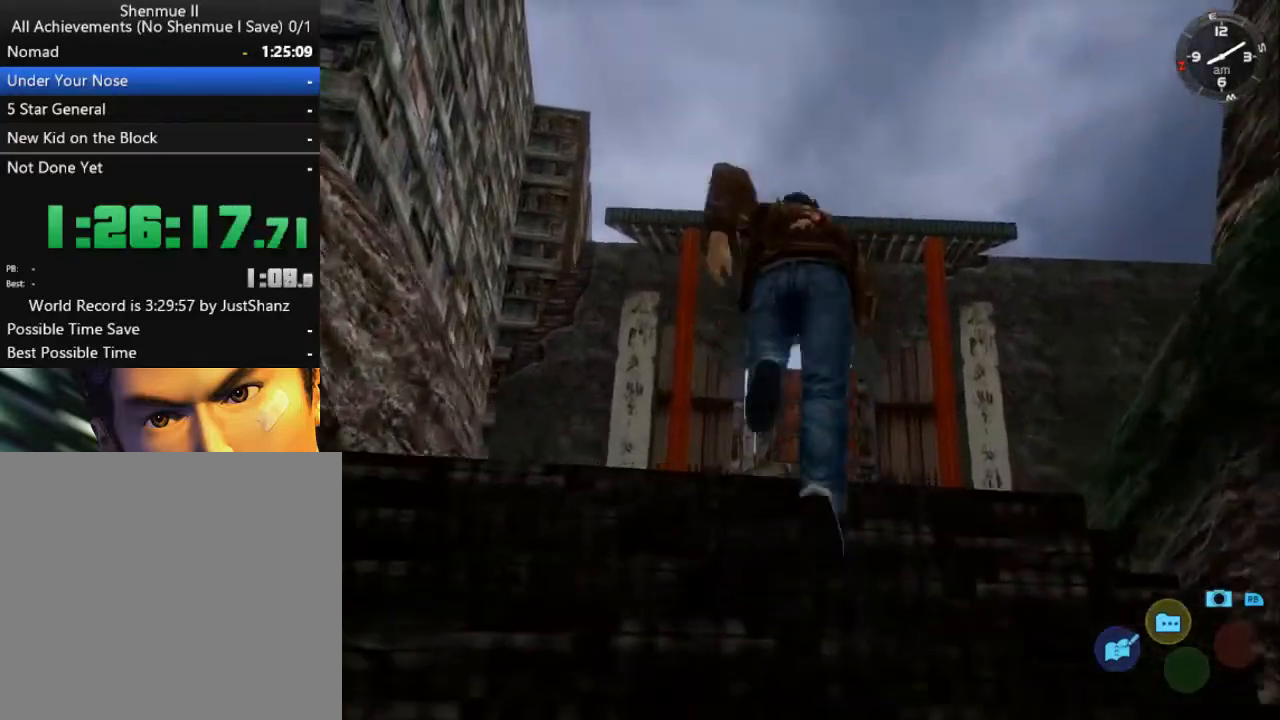
{"buttons": ["L2"], "left_stick": "center", "right_stick": "center", "events": []}
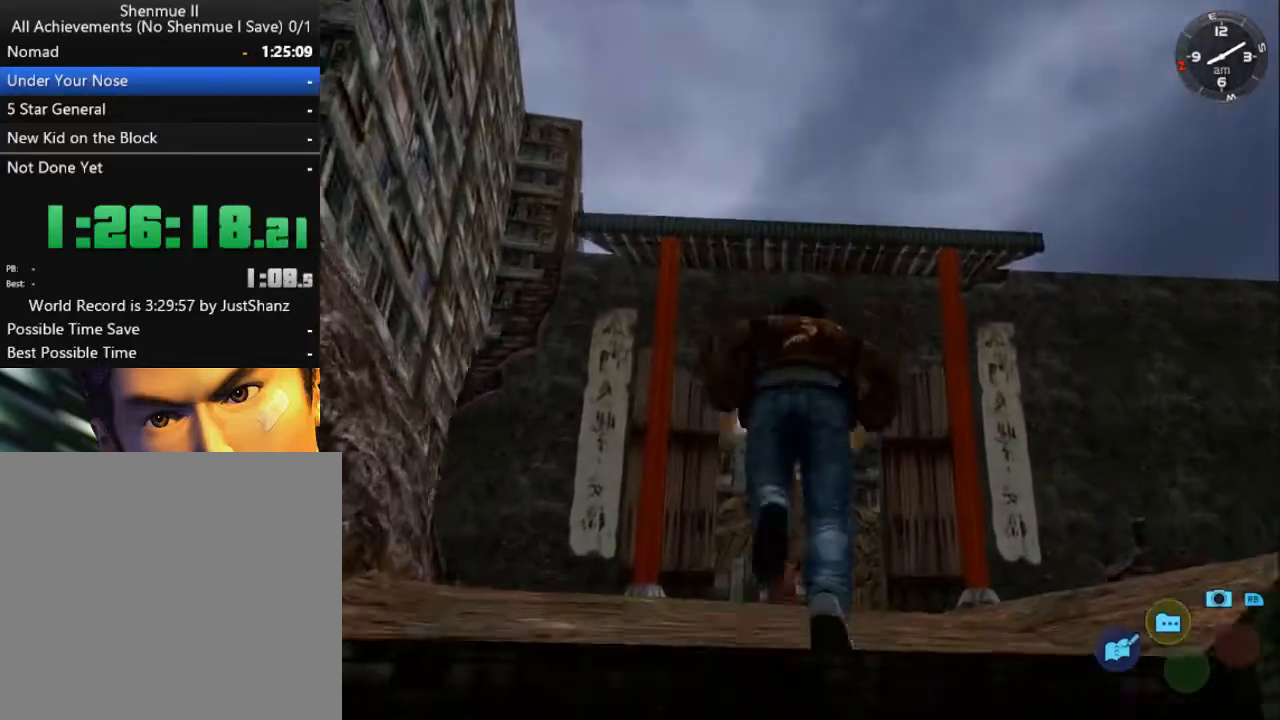
{"buttons": ["L2"], "left_stick": "center", "right_stick": "center", "events": []}
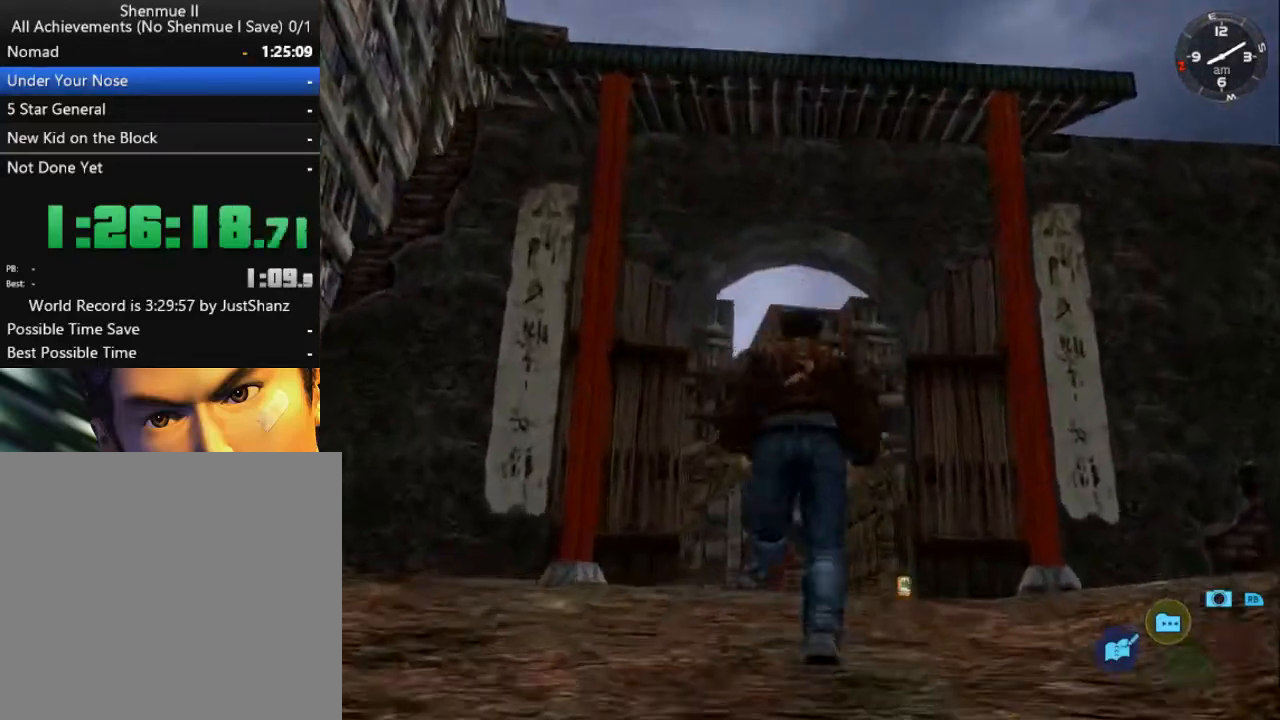
{"buttons": ["L2"], "left_stick": "center", "right_stick": "center", "events": []}
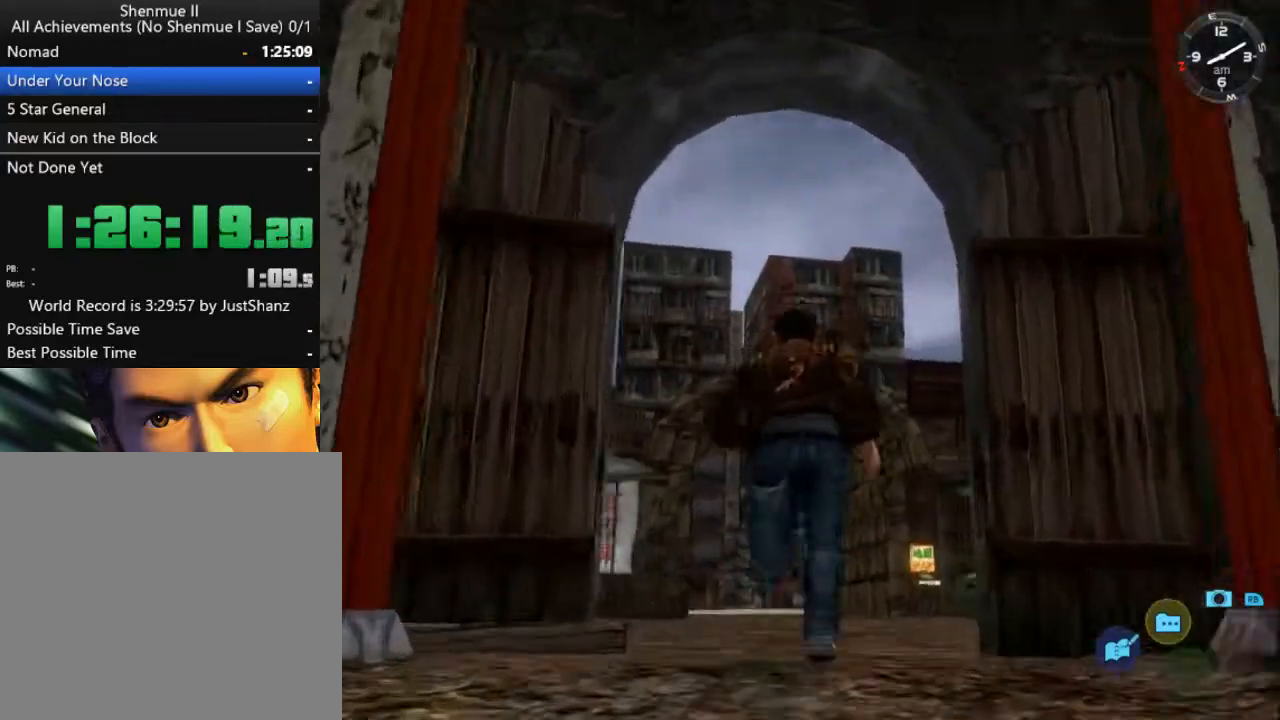
{"buttons": ["L2"], "left_stick": "center", "right_stick": "center", "events": []}
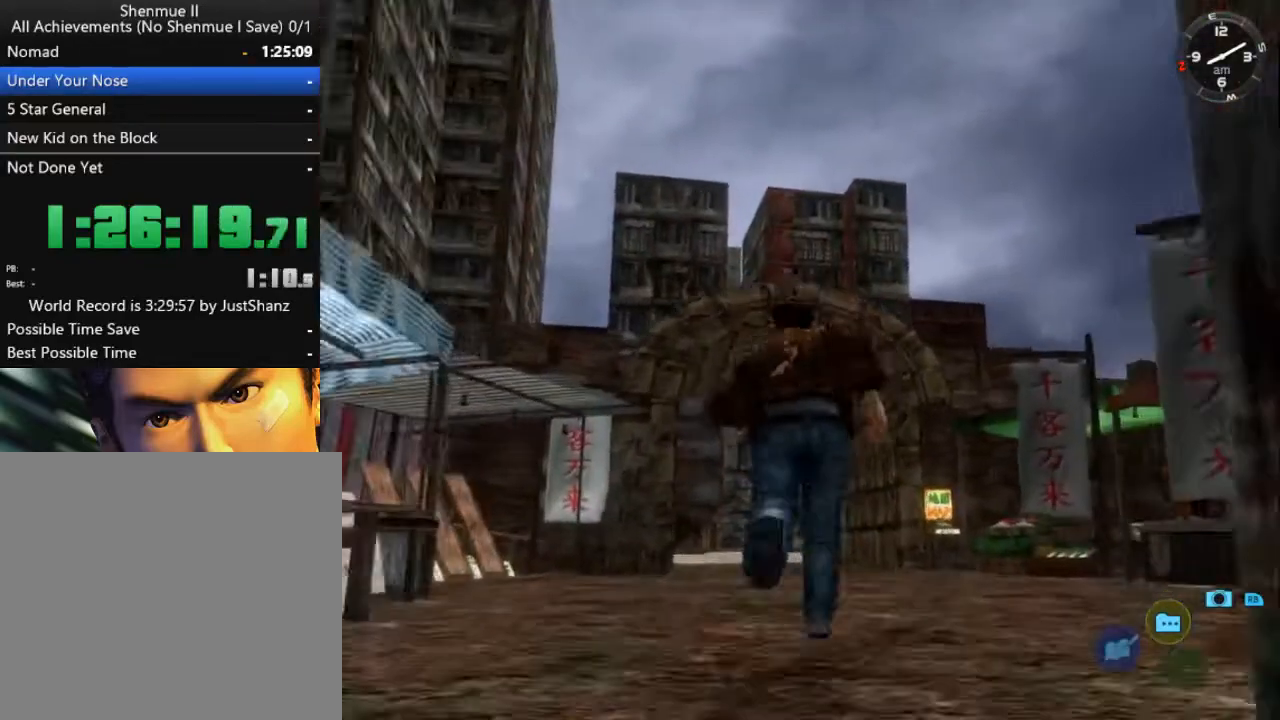
{"buttons": ["L2"], "left_stick": "center", "right_stick": "center", "events": [[333, "DPAD_LEFT", "down"], [467, "DPAD_LEFT", "up"]]}
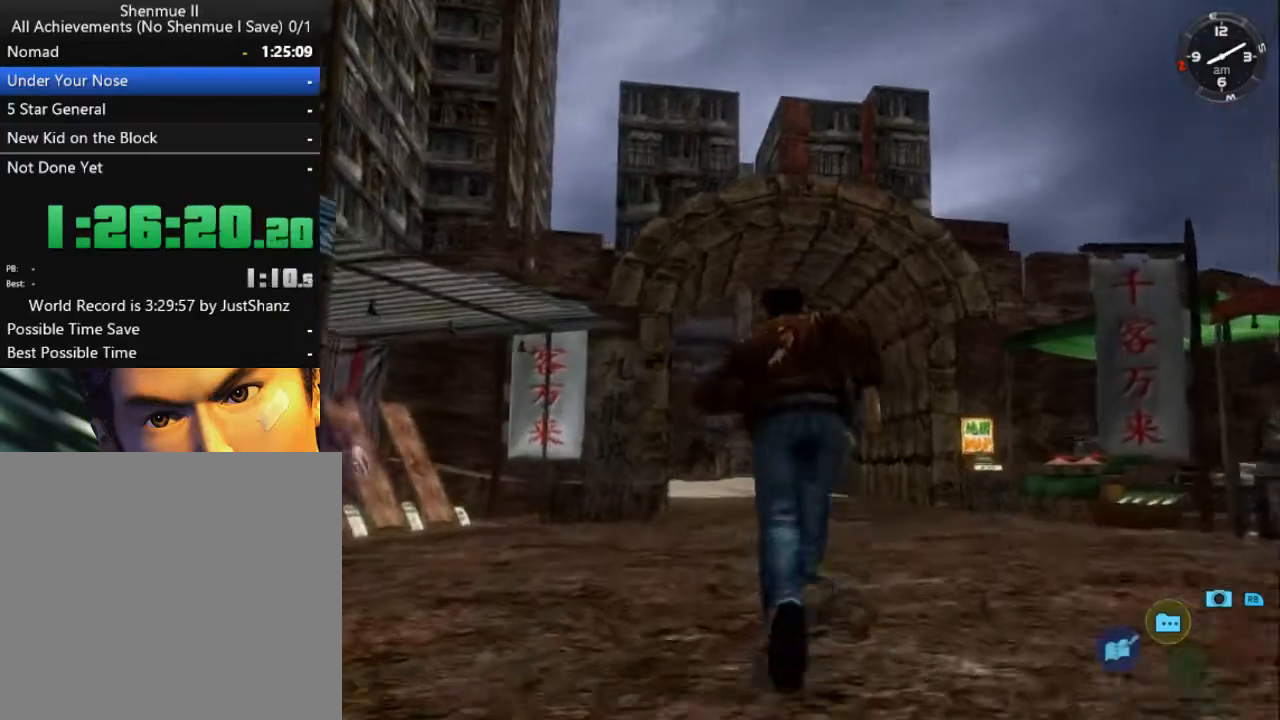
{"buttons": ["L2"], "left_stick": "center", "right_stick": "center", "events": []}
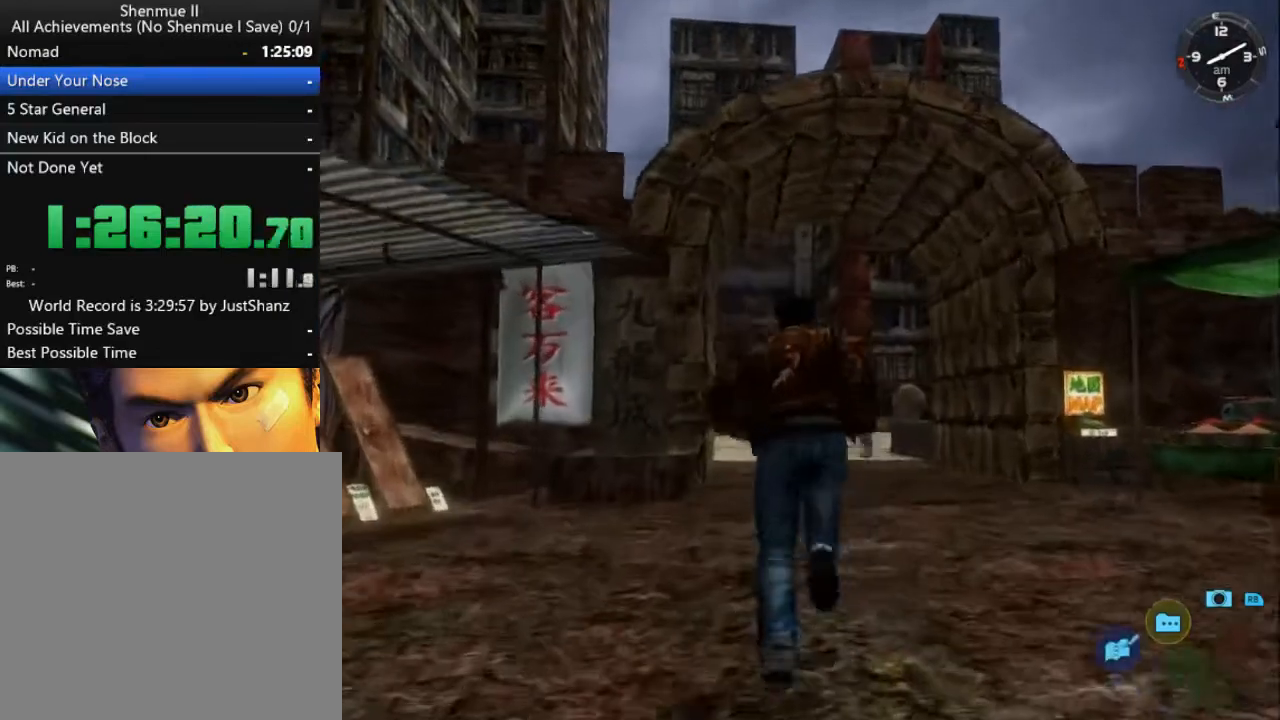
{"buttons": ["L2"], "left_stick": "center", "right_stick": "center", "events": []}
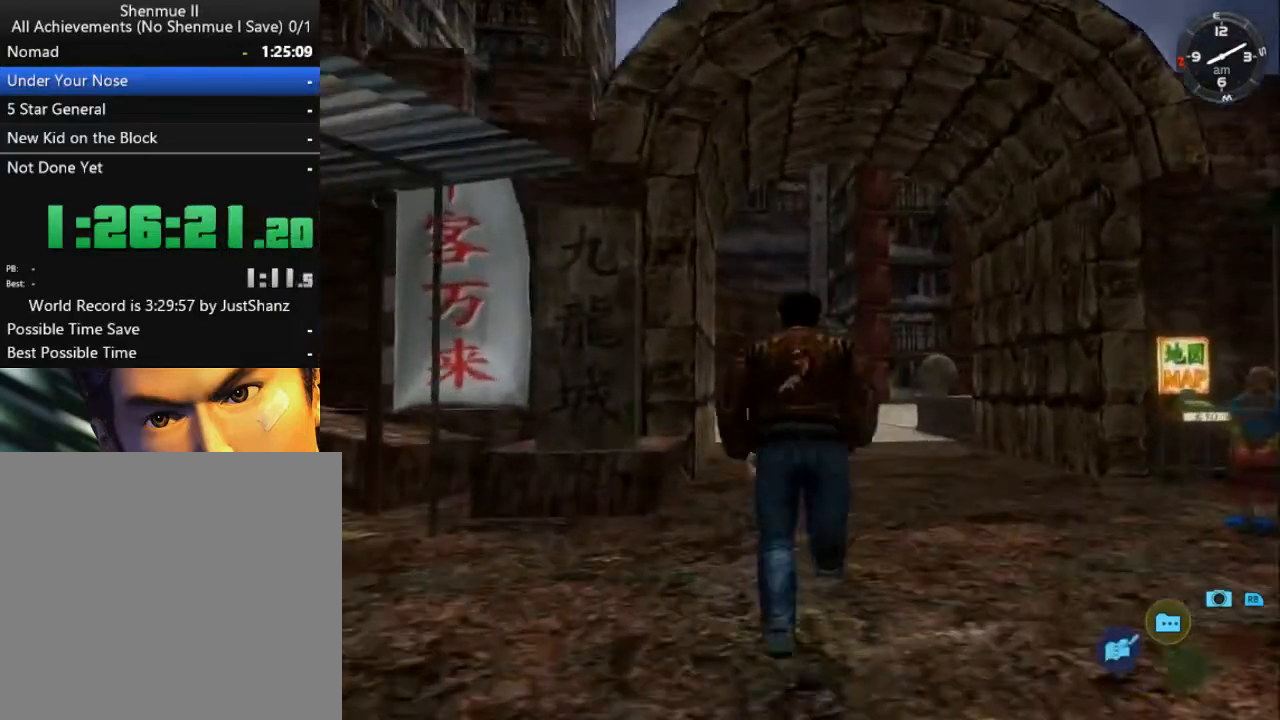
{"buttons": ["L2"], "left_stick": "center", "right_stick": "center", "events": []}
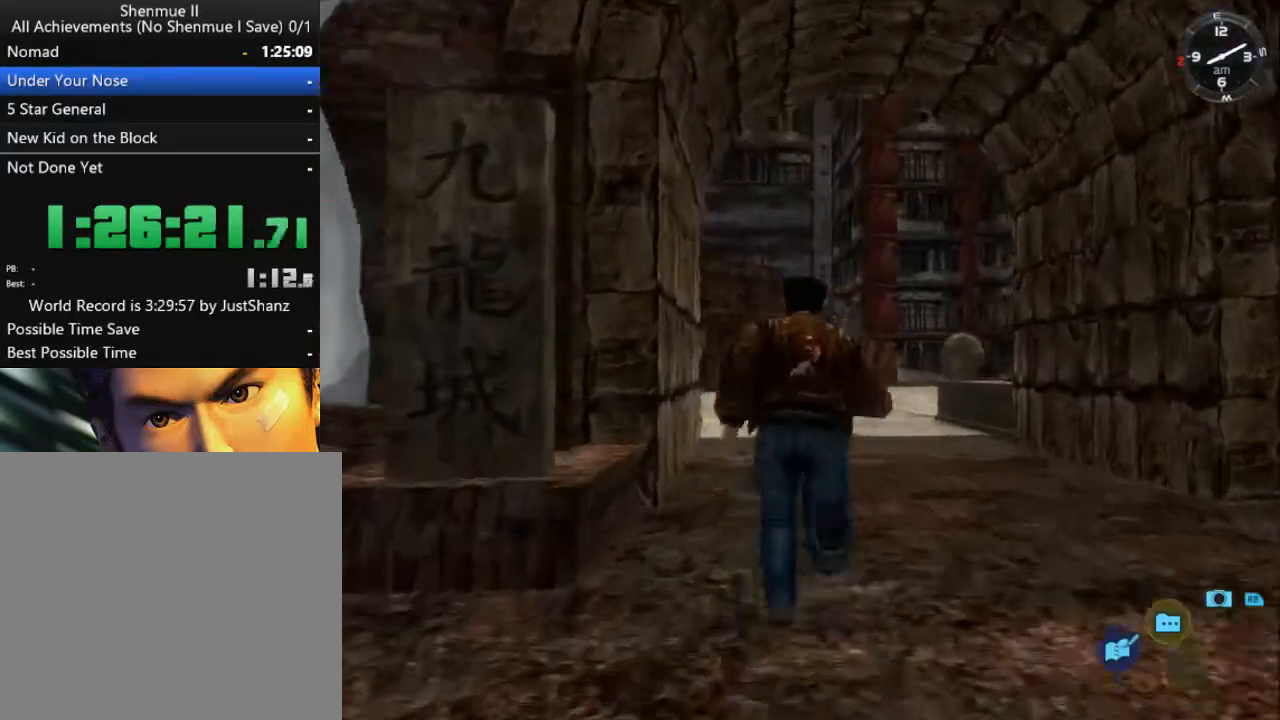
{"buttons": ["L2"], "left_stick": "center", "right_stick": "center", "events": []}
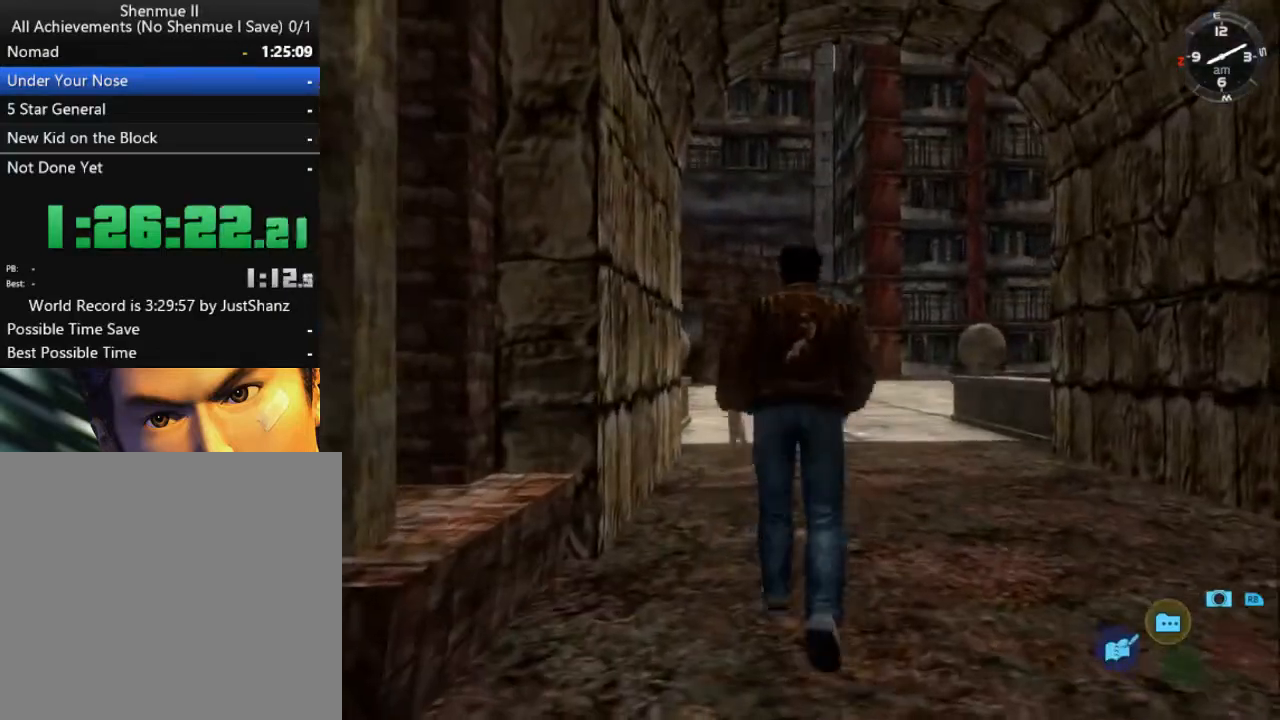
{"buttons": ["L2"], "left_stick": "center", "right_stick": "center", "events": []}
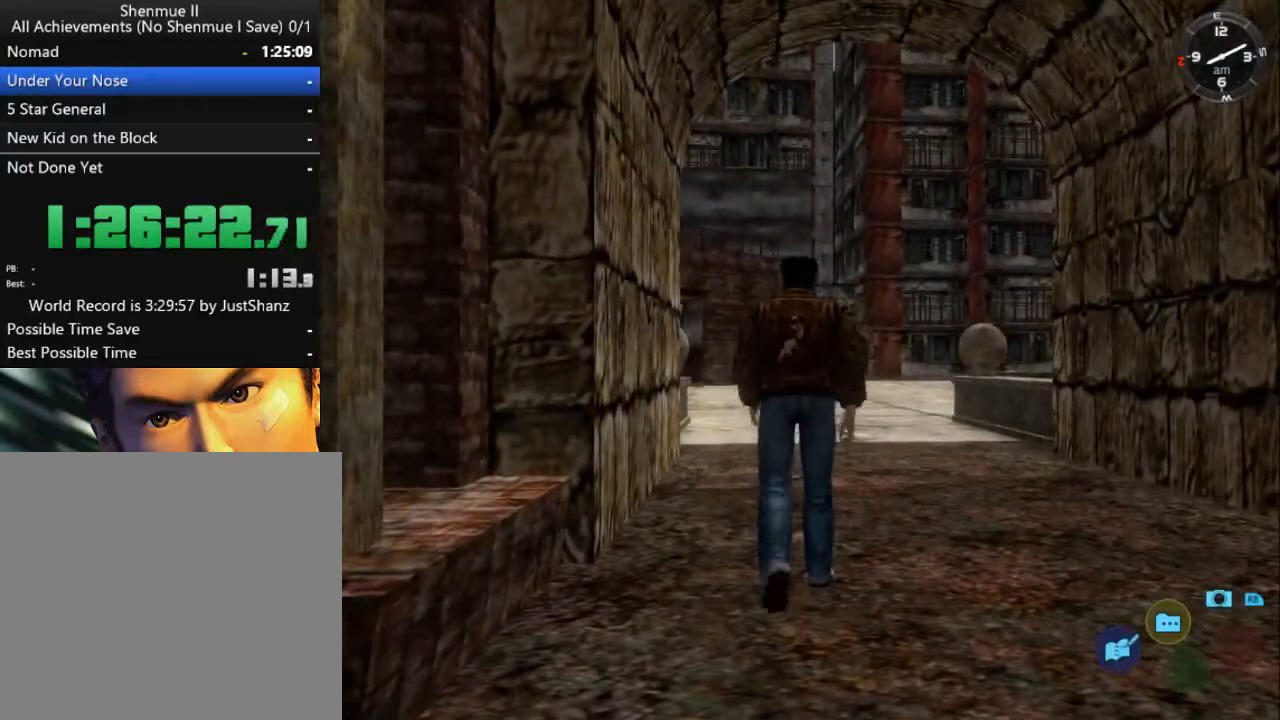
{"buttons": ["L2"], "left_stick": "center", "right_stick": "center", "events": []}
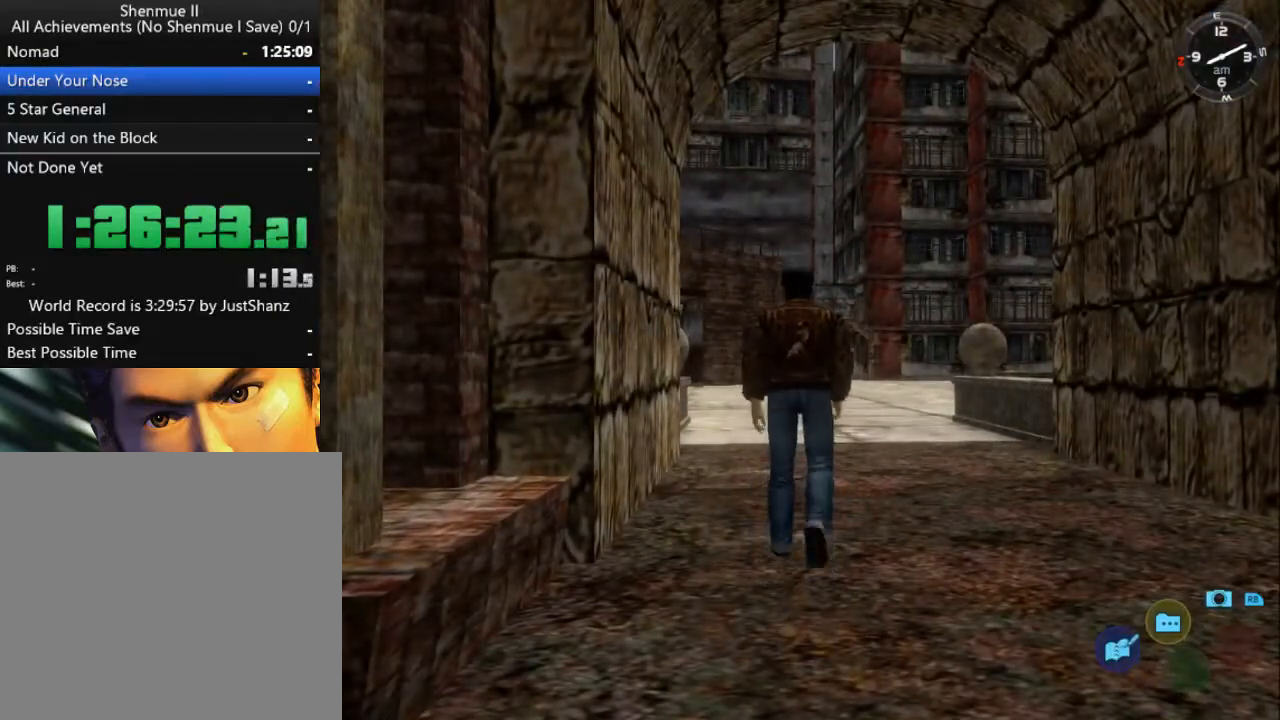
{"buttons": ["L2"], "left_stick": "center", "right_stick": "center", "events": []}
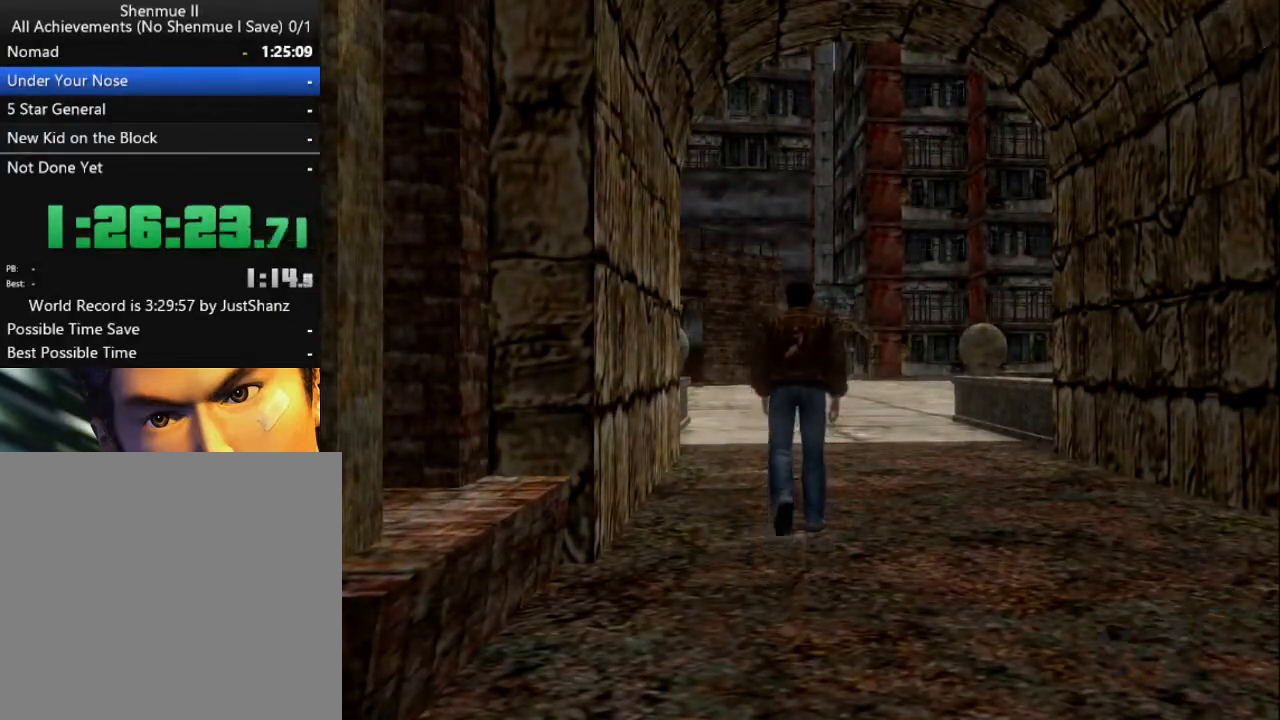
{"buttons": ["L2"], "left_stick": "center", "right_stick": "center", "events": []}
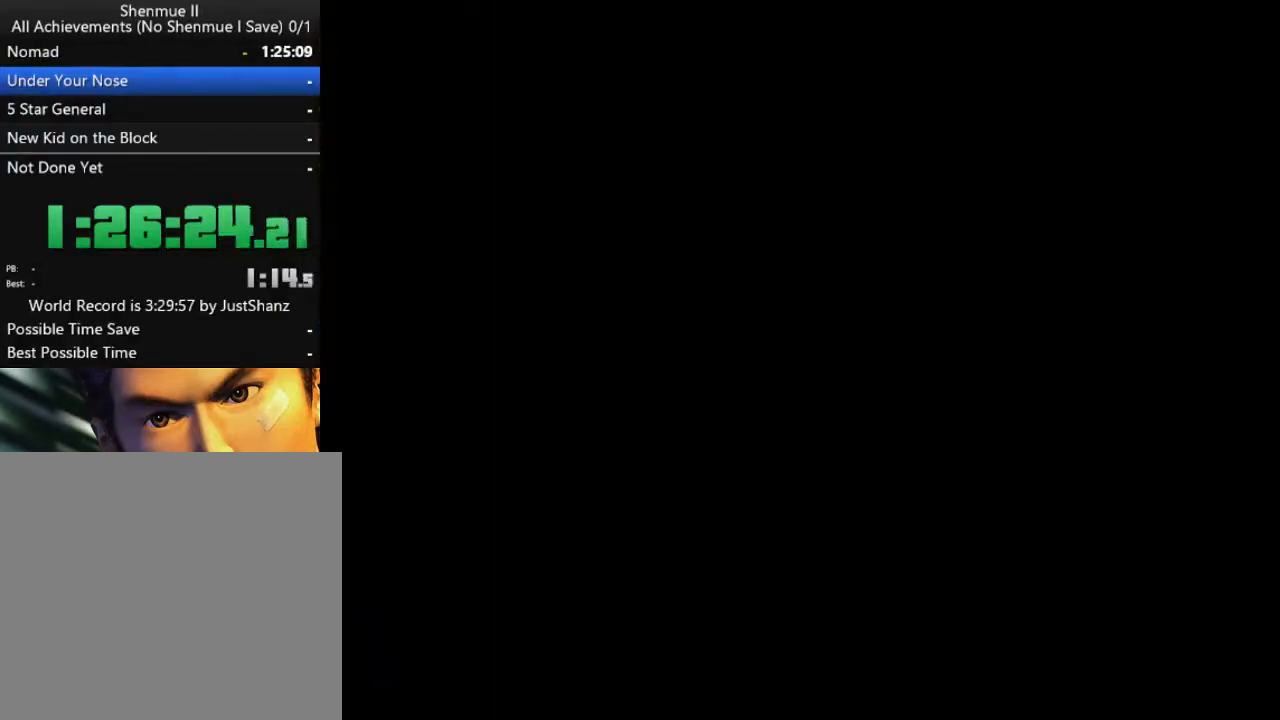
{"buttons": ["L2"], "left_stick": "center", "right_stick": "center", "events": []}
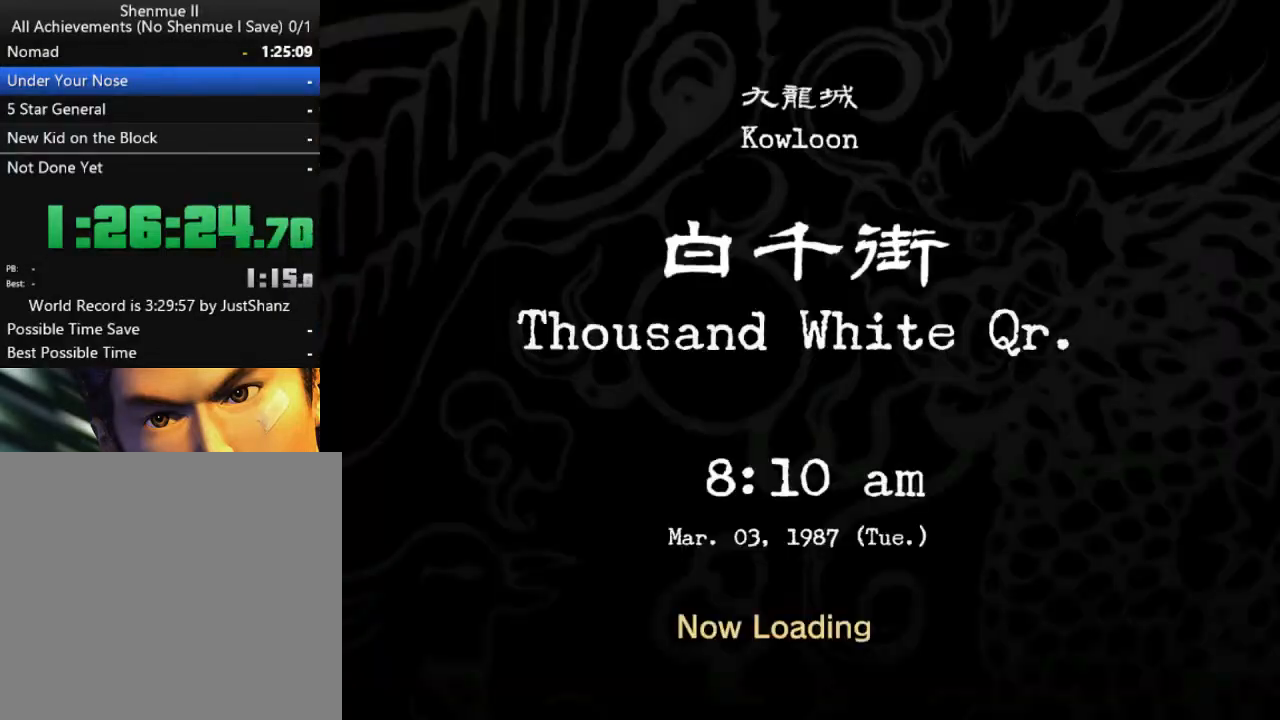
{"buttons": ["L2"], "left_stick": "center", "right_stick": "center", "events": []}
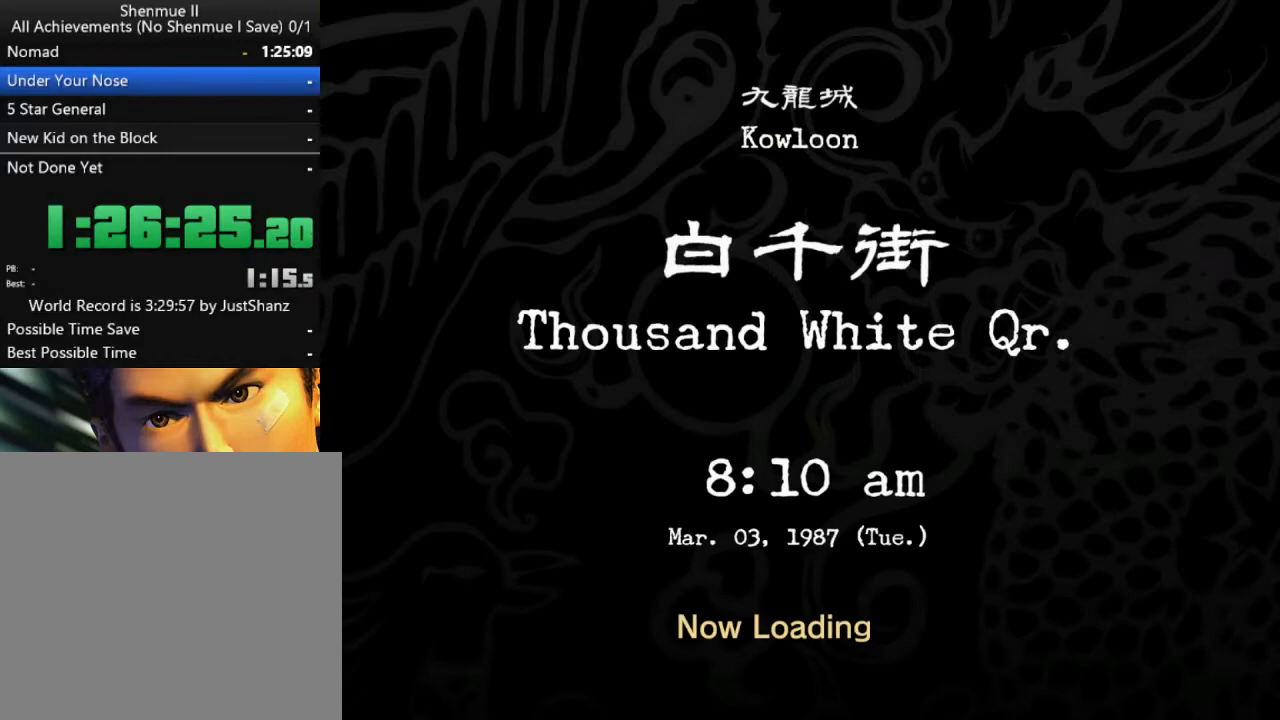
{"buttons": ["L2"], "left_stick": "center", "right_stick": "center", "events": []}
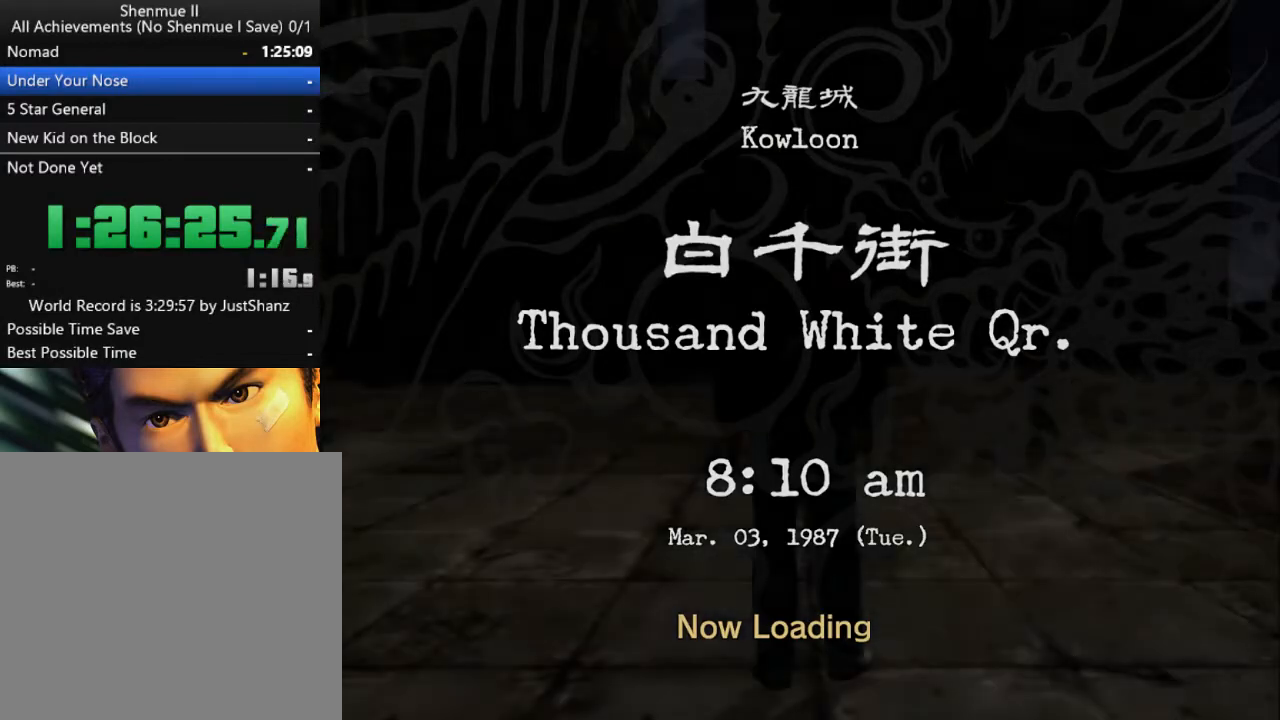
{"buttons": ["L2"], "left_stick": "center", "right_stick": "center", "events": []}
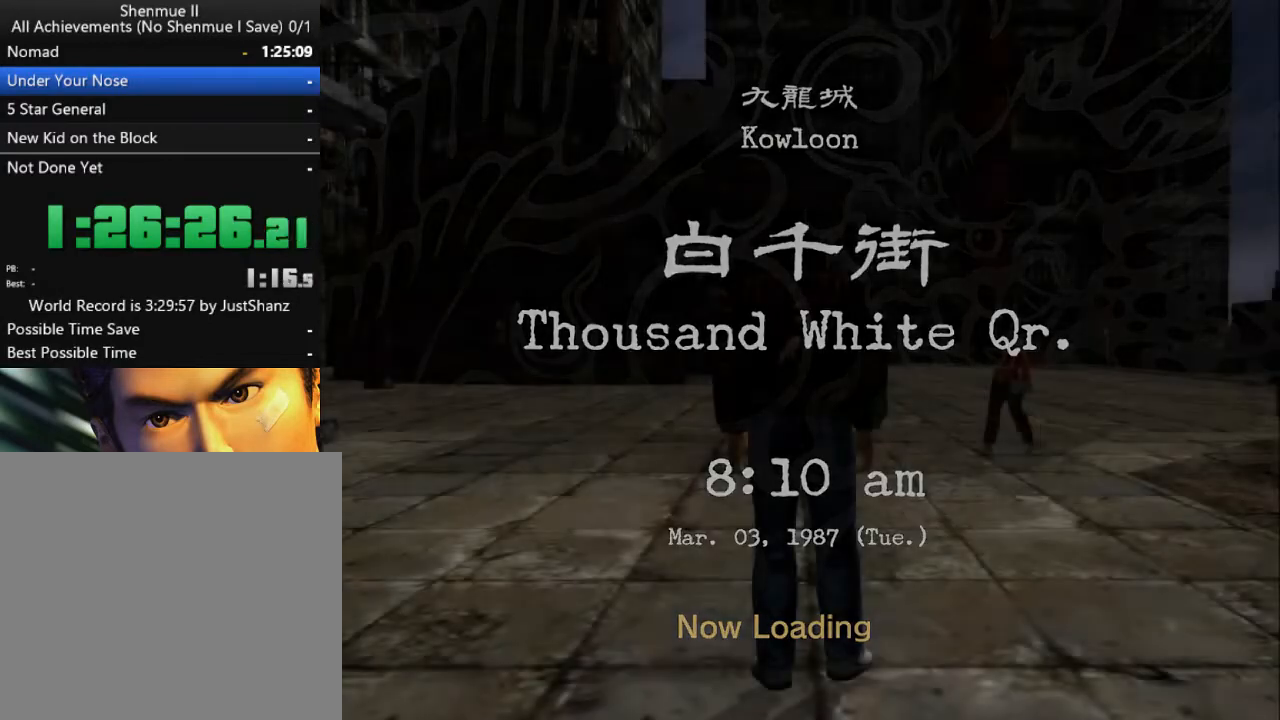
{"buttons": ["L2"], "left_stick": "center", "right_stick": "center", "events": []}
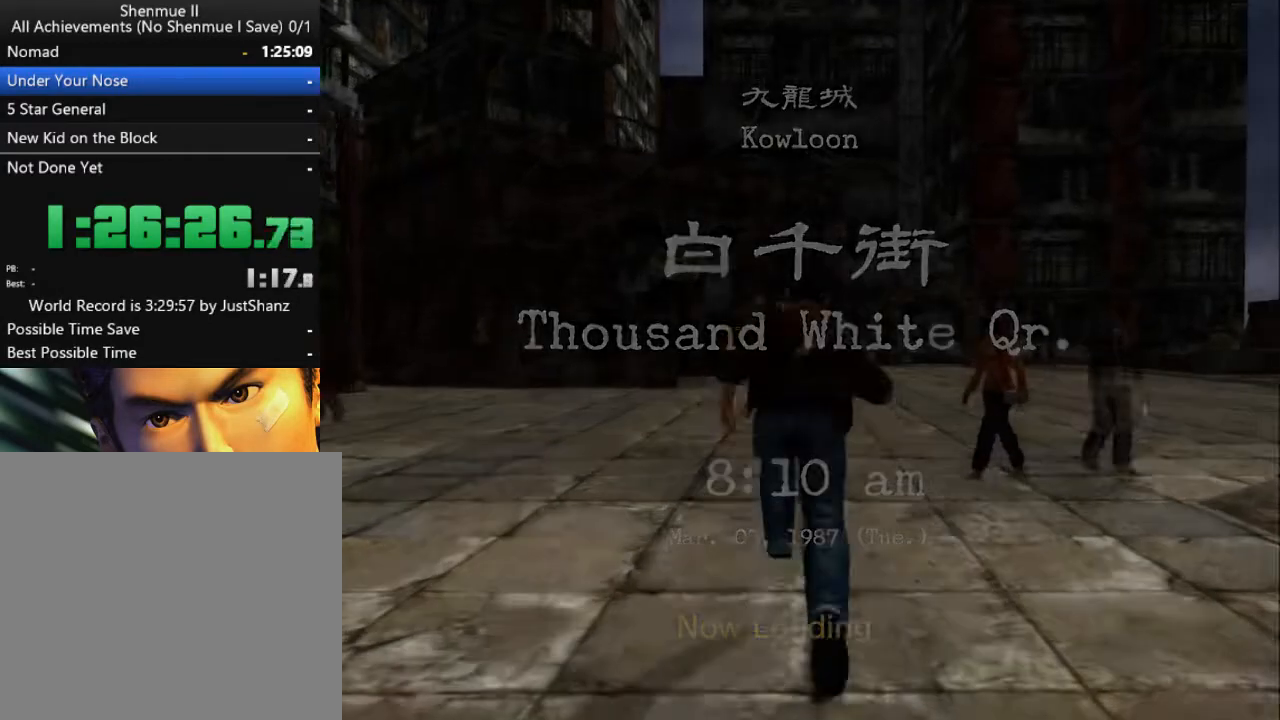
{"buttons": ["L2"], "left_stick": "center", "right_stick": "center", "events": [[100, "DPAD_LEFT", "down"], [167, "DPAD_LEFT", "up"]]}
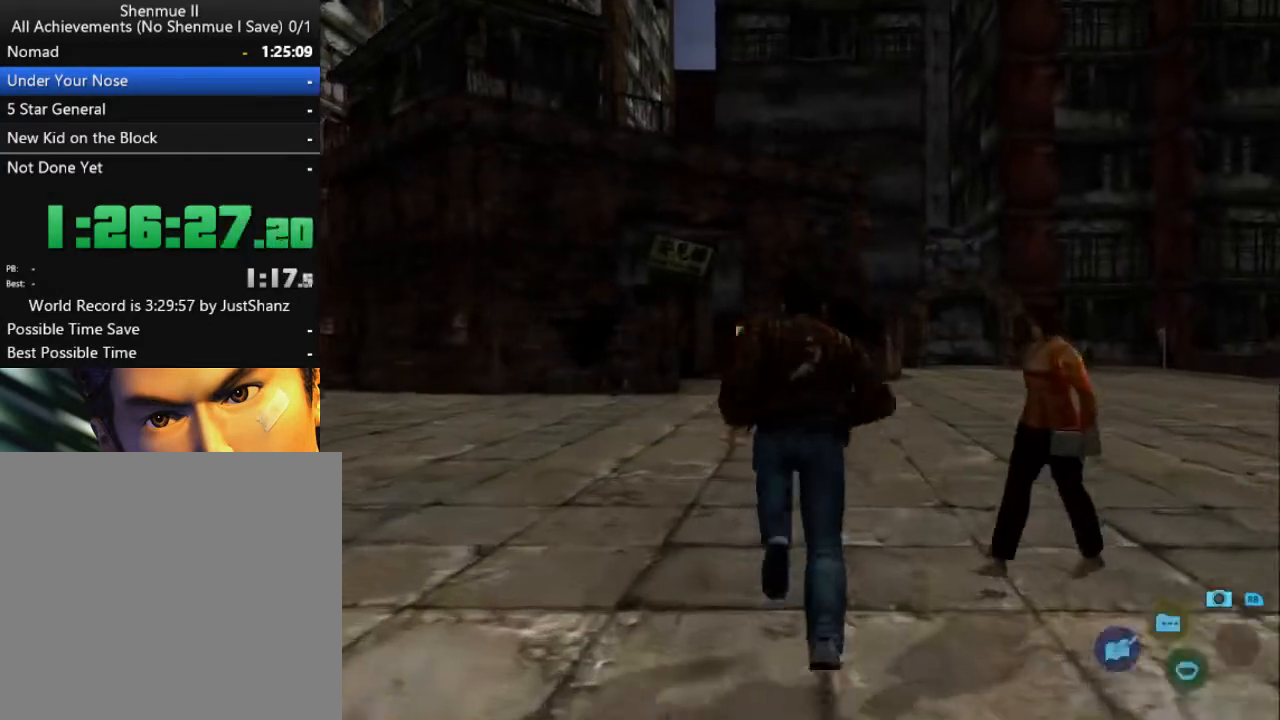
{"buttons": ["L2", "DPAD_LEFT"], "left_stick": "center", "right_stick": "center", "events": [[200, "DPAD_LEFT", "down"], [267, "DPAD_LEFT", "up"], [467, "DPAD_LEFT", "down"]]}
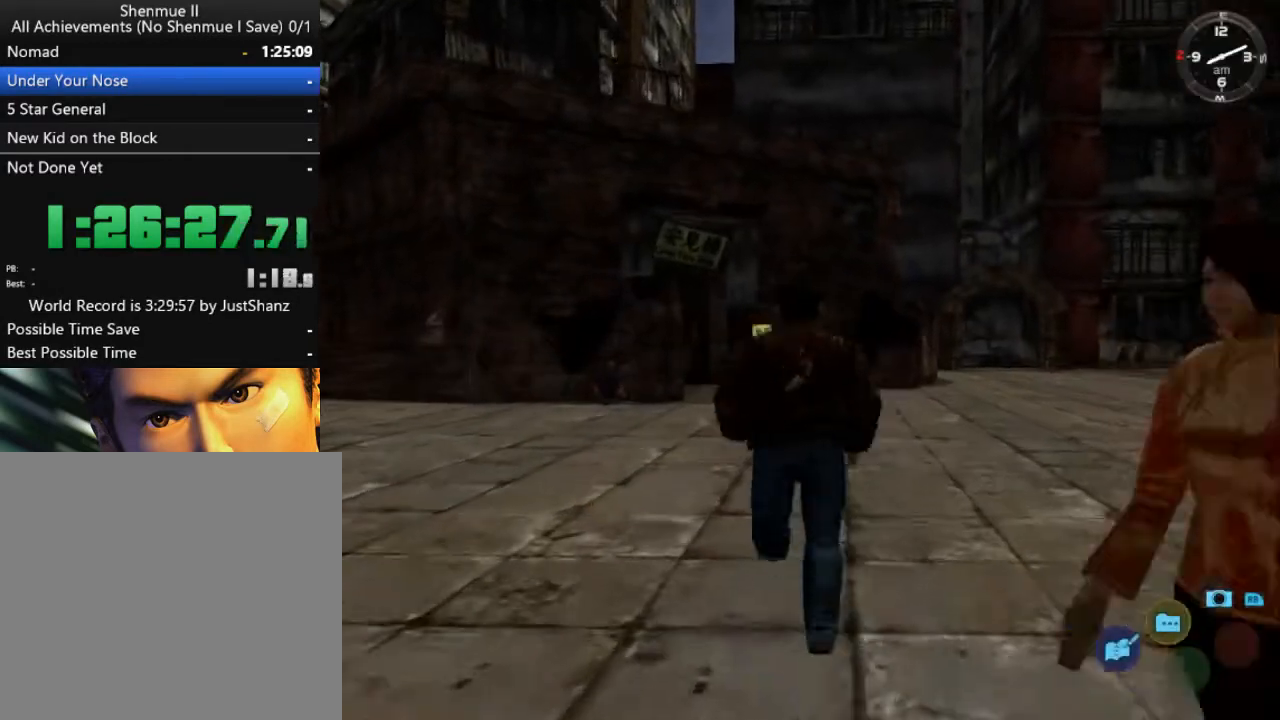
{"buttons": ["L2"], "left_stick": "center", "right_stick": "center", "events": [[33, "DPAD_LEFT", "up"]]}
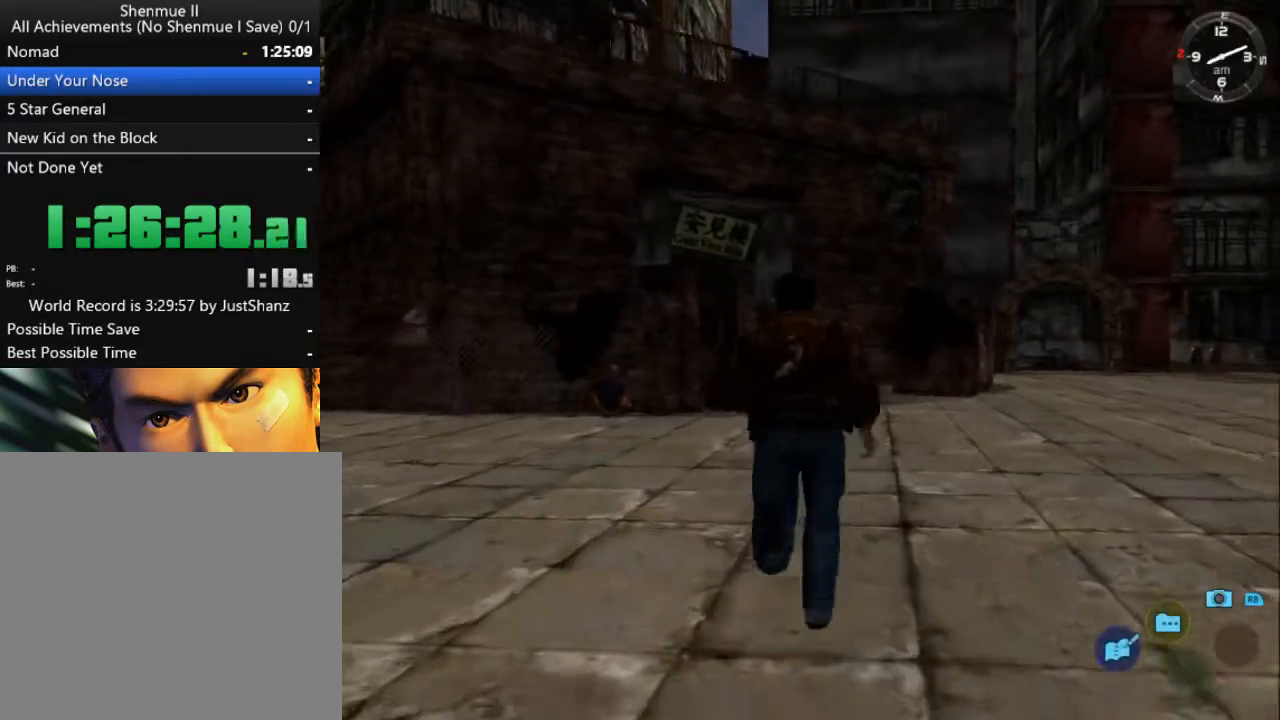
{"buttons": ["L2"], "left_stick": "center", "right_stick": "center", "events": []}
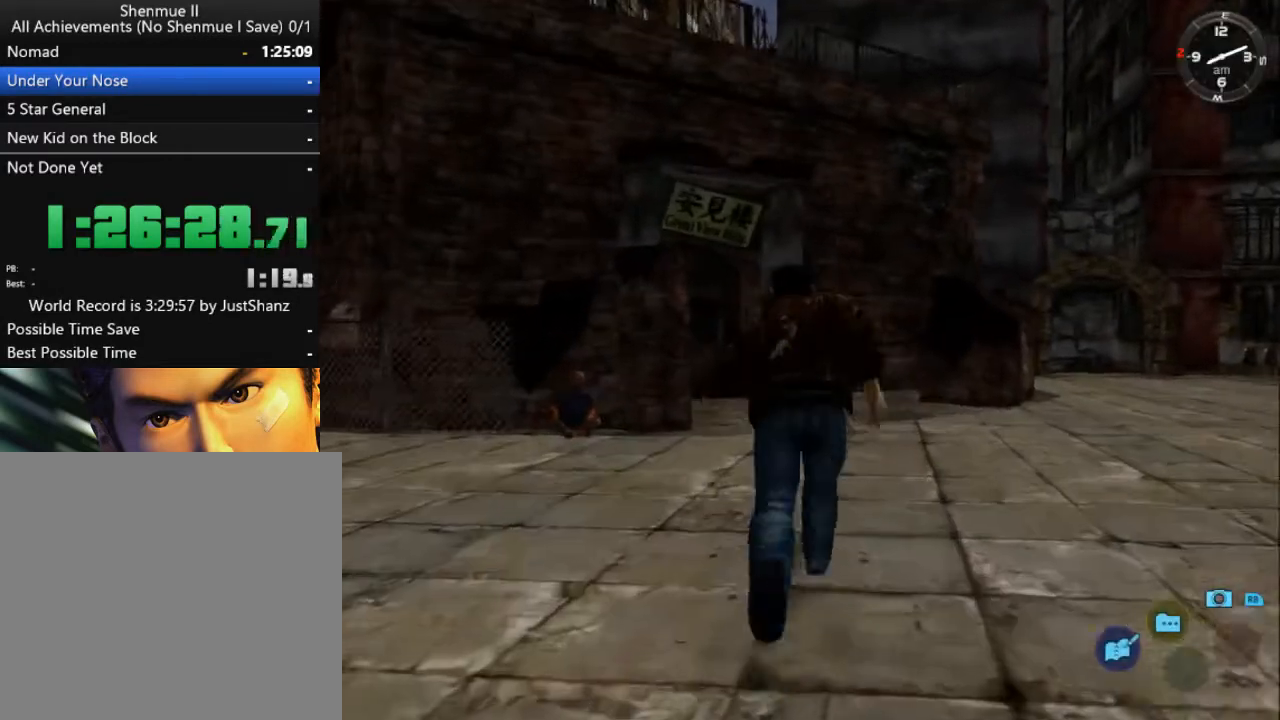
{"buttons": ["L2"], "left_stick": "center", "right_stick": "center", "events": [[33, "DPAD_LEFT", "down"], [100, "DPAD_LEFT", "up"]]}
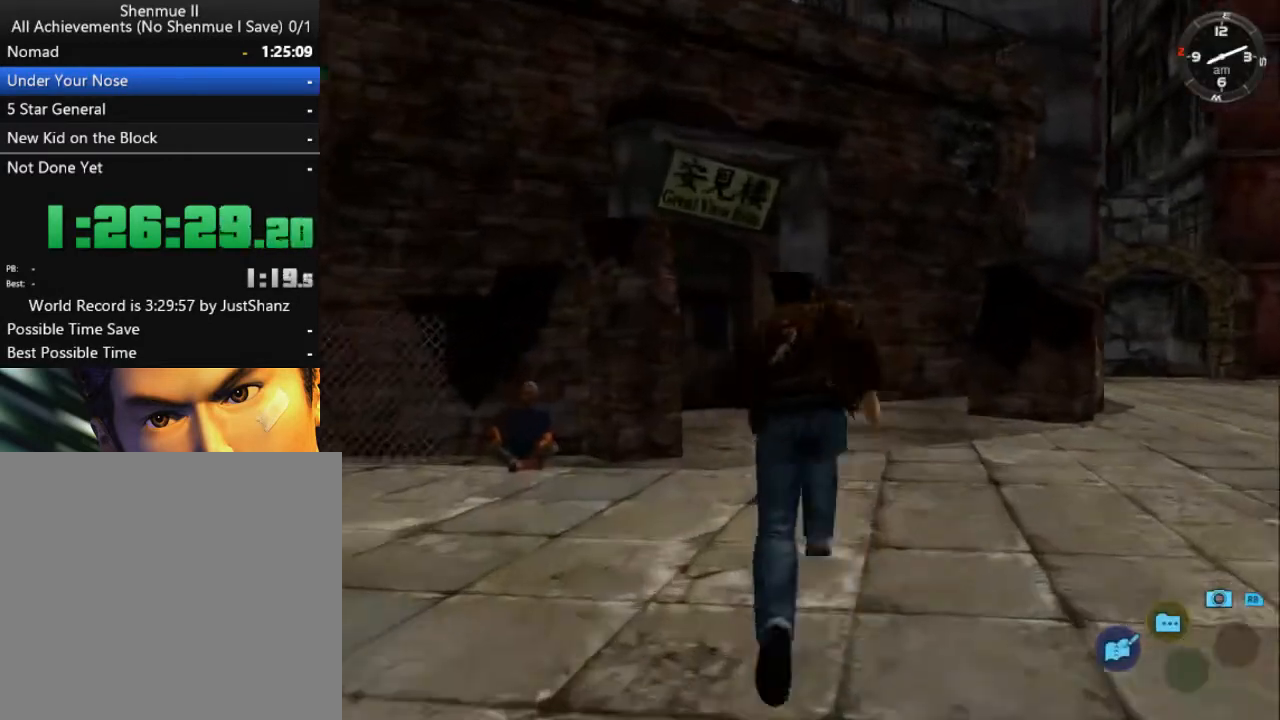
{"buttons": ["L2", "DPAD_LEFT"], "left_stick": "center", "right_stick": "center", "events": [[100, "DPAD_LEFT", "down"], [167, "DPAD_LEFT", "up"], [467, "DPAD_LEFT", "down"]]}
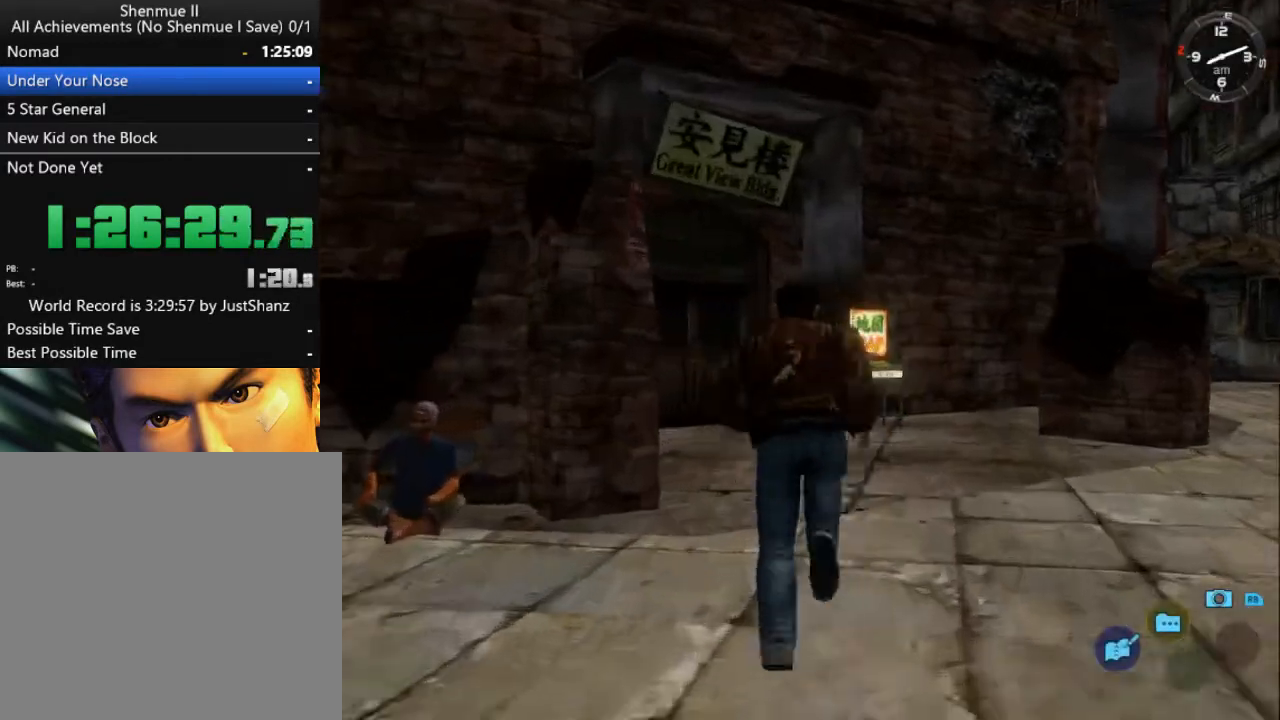
{"buttons": ["L2"], "left_stick": "center", "right_stick": "center", "events": [[67, "DPAD_LEFT", "up"], [233, "DPAD_LEFT", "down"], [300, "DPAD_LEFT", "up"]]}
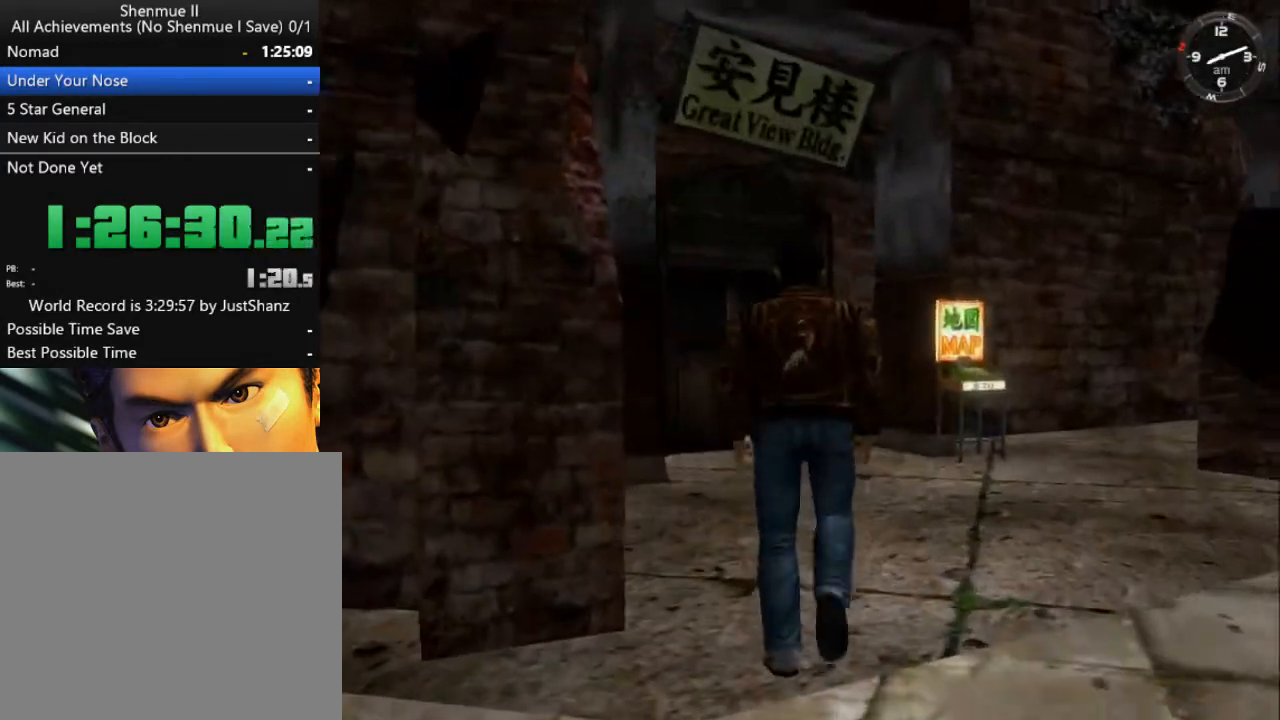
{"buttons": ["B", "L2"], "left_stick": "center", "right_stick": "center", "events": [[200, "DPAD_LEFT", "down"], [267, "DPAD_LEFT", "up"], [500, "B", "down"]]}
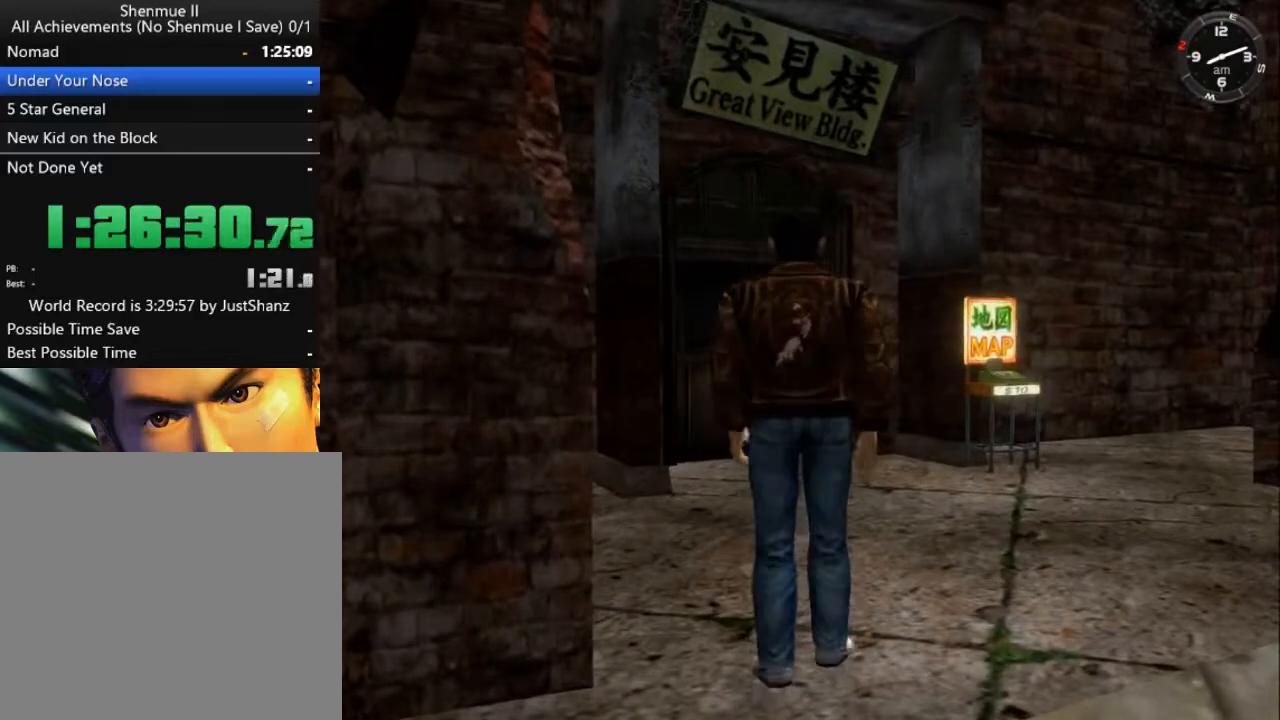
{"buttons": ["B", "L2"], "left_stick": "center", "right_stick": "center", "events": [[67, "B", "up"], [167, "B", "down"], [233, "B", "up"], [300, "B", "down"], [400, "B", "up"], [500, "B", "down"]]}